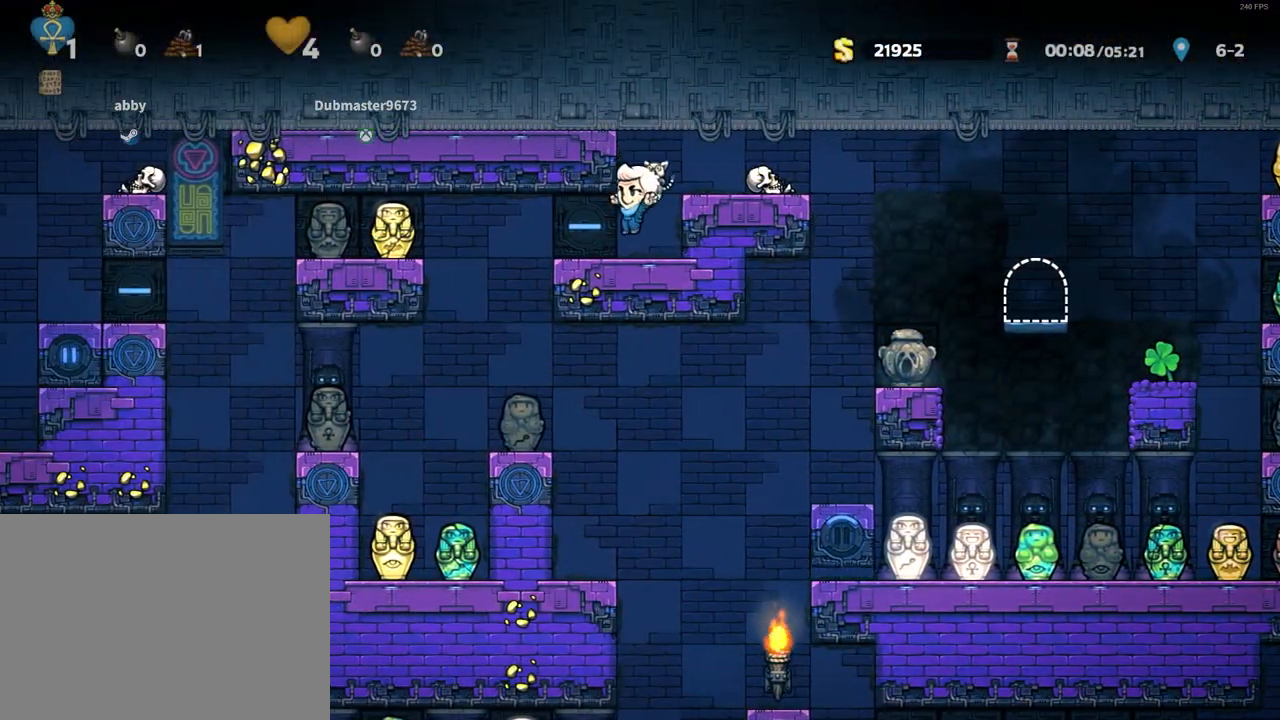
Gameplay with keyboard; each line is a JSON object with the keys held at the frame after it. "events" lists presses ("down") and releases ("up") of "a", "down", "escape", "left", "right", "run", "s", "space", "up", "x" and "z" between this image and that frame as [ms after this image, input, new state], when the widget could be followed in between. No other keys are recorded. Mouse input is not recorded. Key names are as the overlay labels them; some are game actions (e.g. jump) rather than physical keys.
{"keys": ["left"], "events": [[50, "z", "down"], [150, "z", "up"], [250, "run", "up"], [433, "run", "down"], [483, "run", "up"]]}
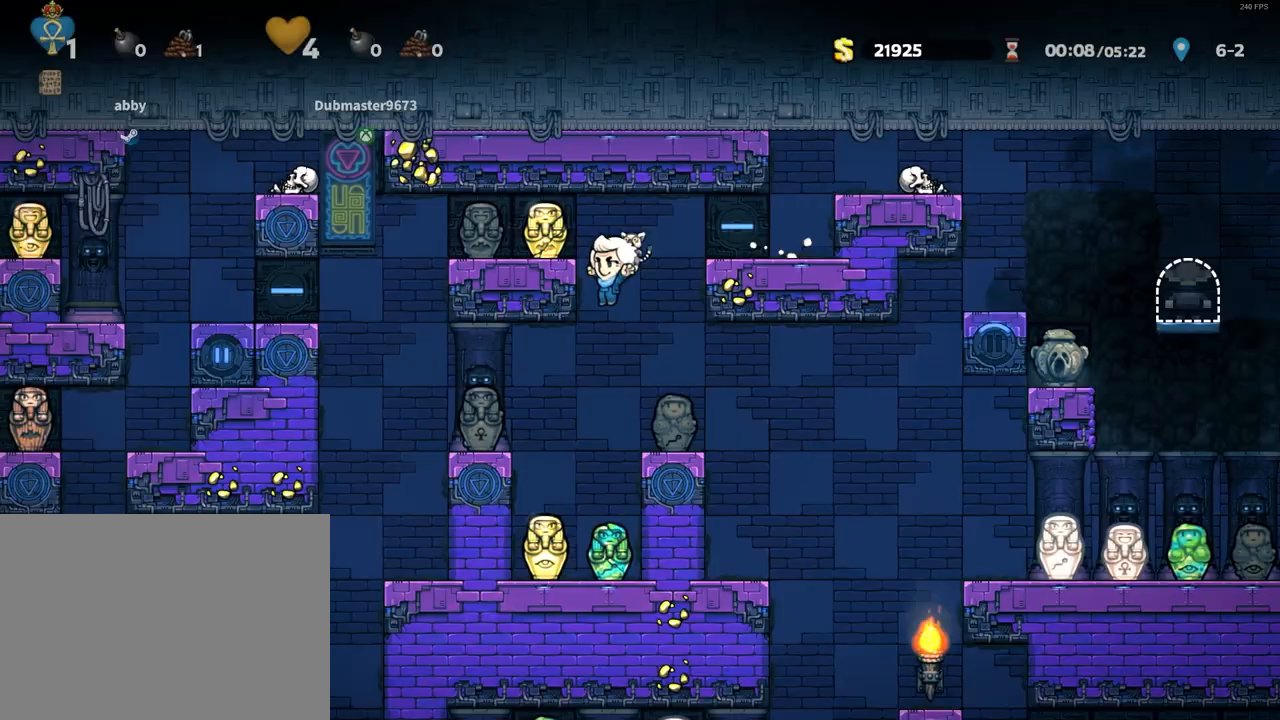
{"keys": ["left"], "events": [[117, "run", "down"], [350, "z", "down"], [400, "run", "up"], [450, "z", "up"]]}
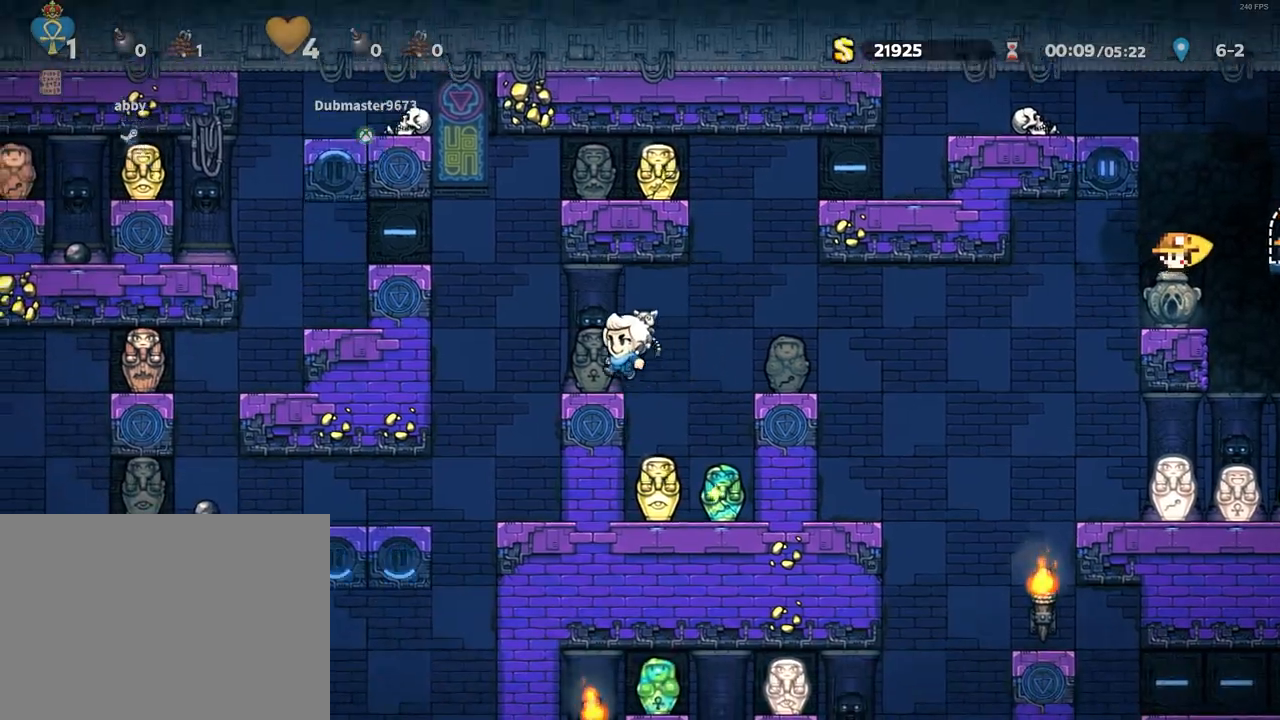
{"keys": [], "events": [[133, "run", "down"], [233, "run", "up"], [317, "left", "up"]]}
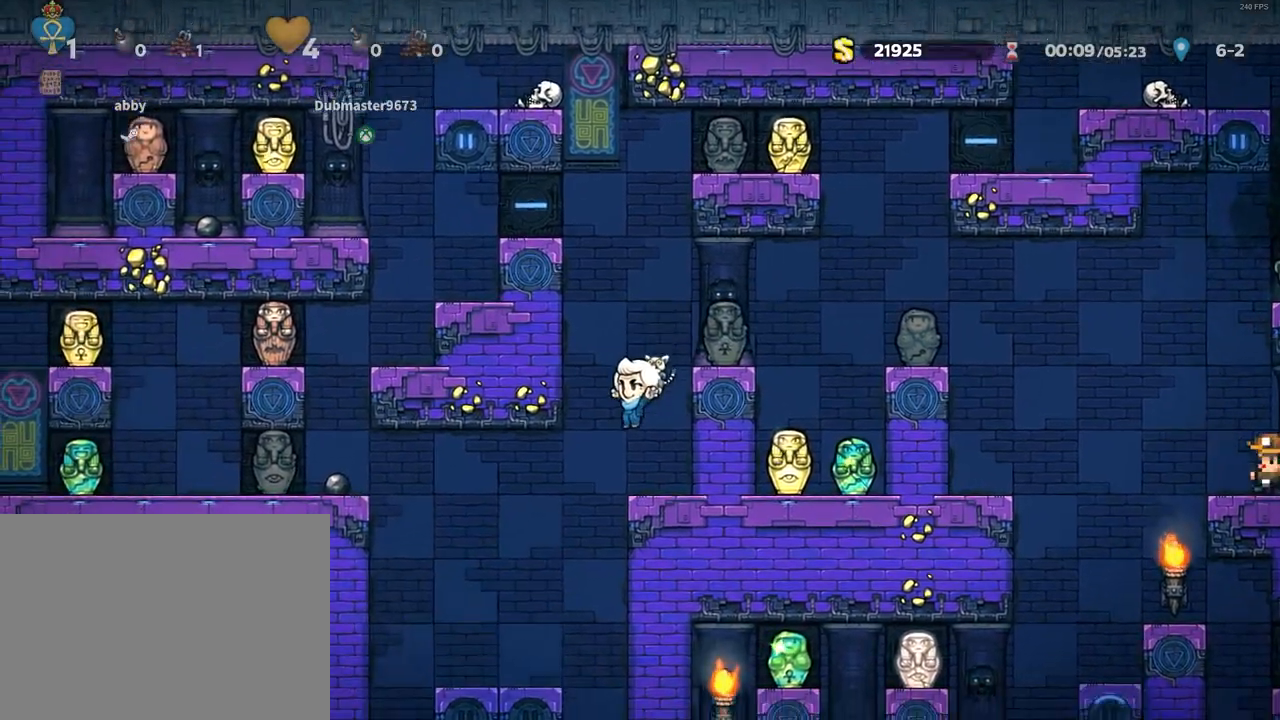
{"keys": ["right"], "events": [[150, "left", "down"], [233, "a", "down"], [300, "a", "up"], [333, "left", "up"], [383, "right", "down"]]}
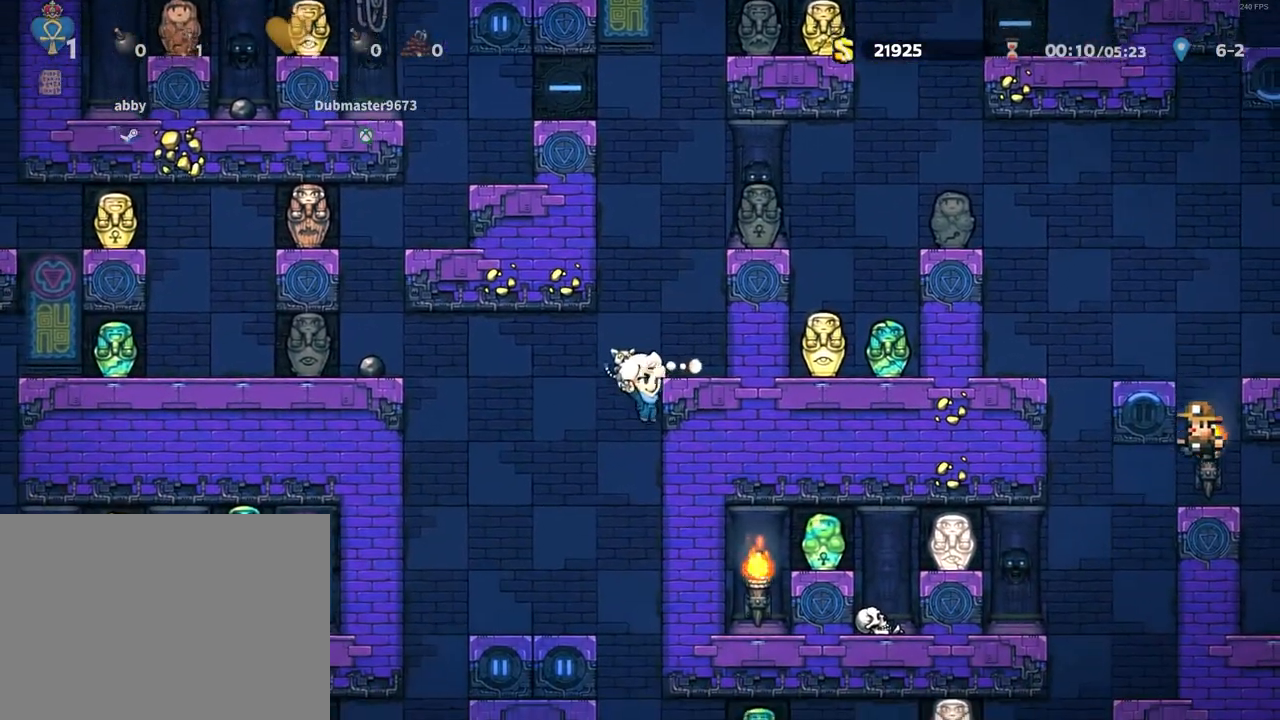
{"keys": [], "events": [[67, "right", "up"], [67, "z", "down"], [117, "left", "down"], [117, "z", "up"], [500, "left", "up"]]}
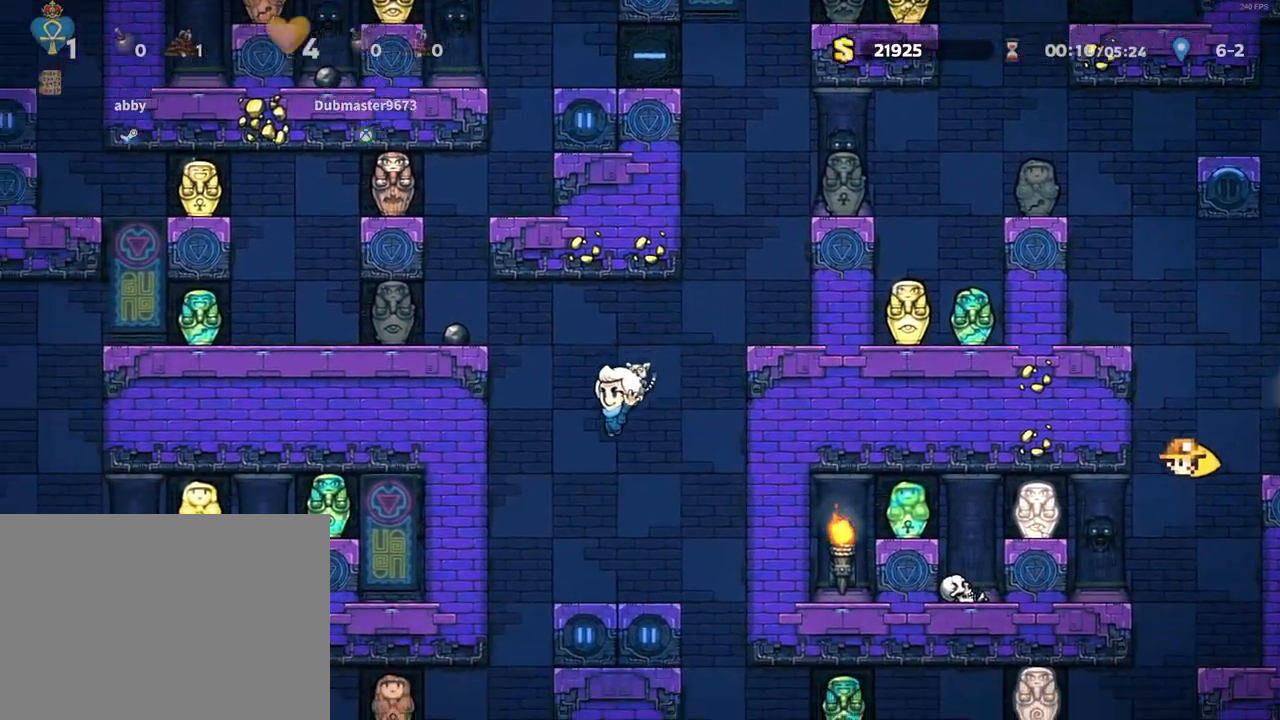
{"keys": [], "events": []}
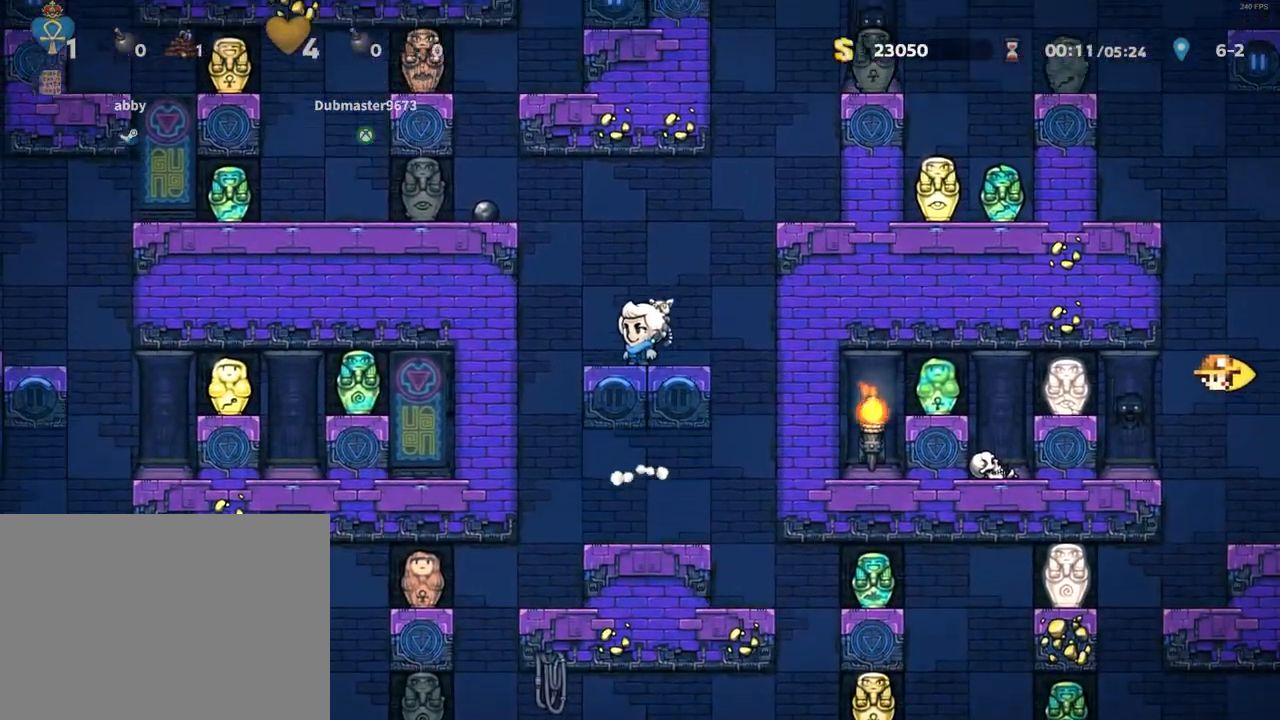
{"keys": ["left", "run"], "events": [[150, "left", "down"], [150, "run", "down"], [150, "z", "down"], [283, "z", "up"]]}
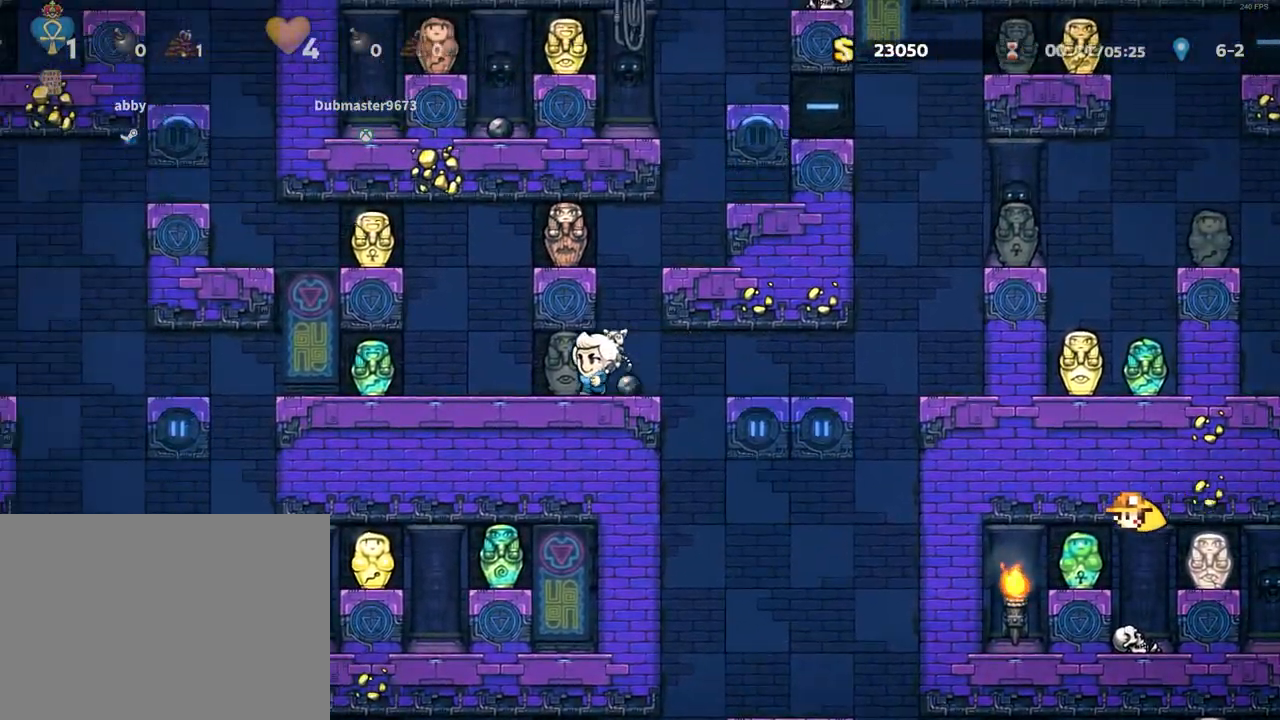
{"keys": ["left", "run"], "events": []}
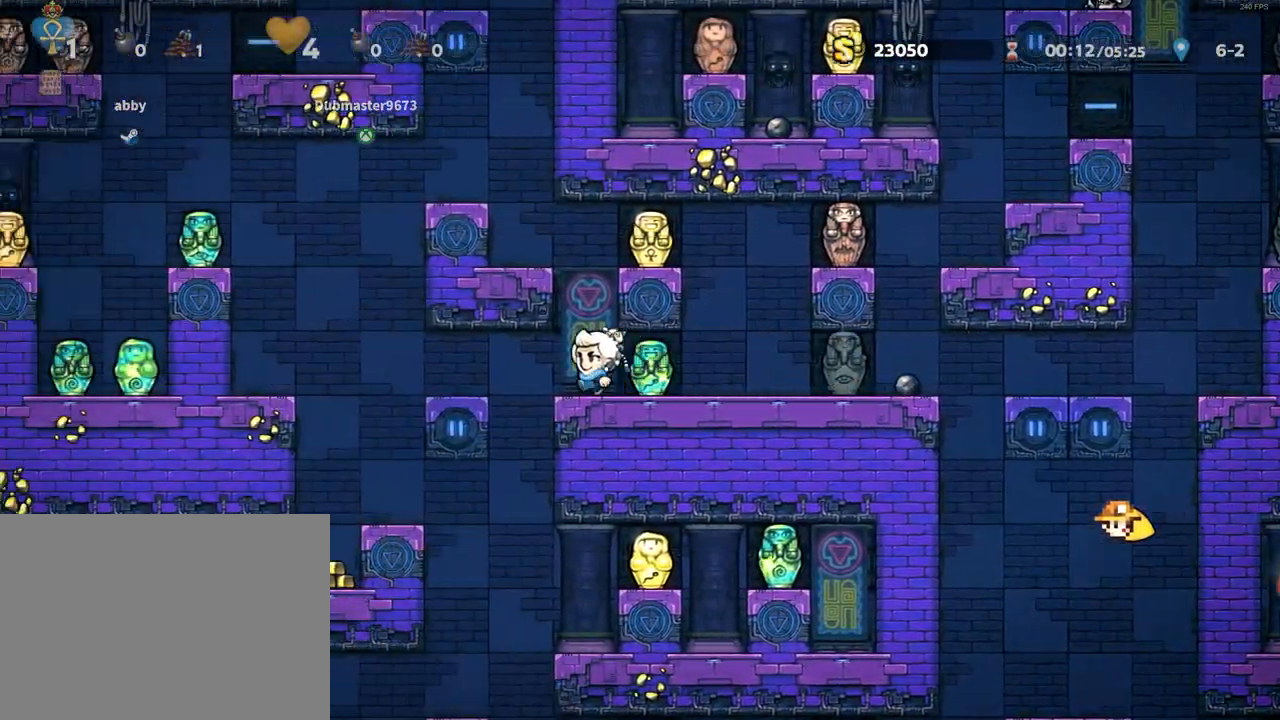
{"keys": [], "events": [[83, "z", "down"], [133, "z", "up"], [267, "left", "up"], [267, "run", "up"]]}
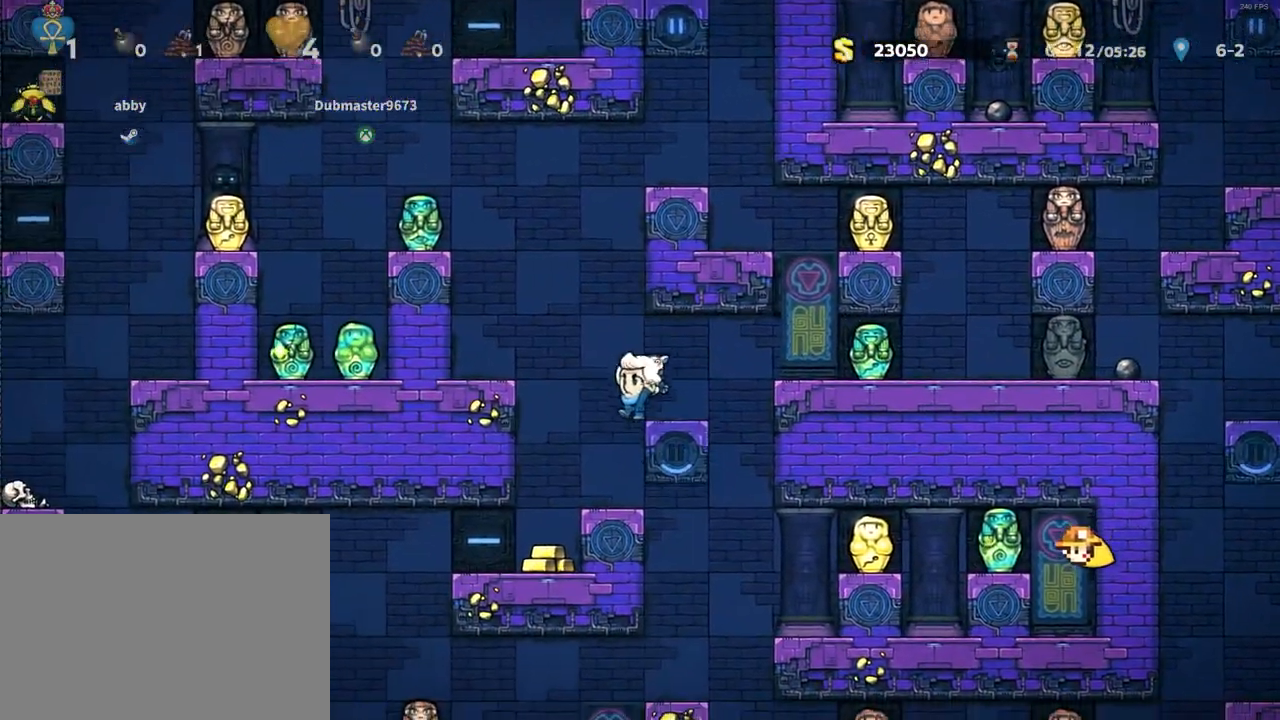
{"keys": ["z"], "events": [[250, "left", "down"], [283, "z", "down"], [483, "left", "up"]]}
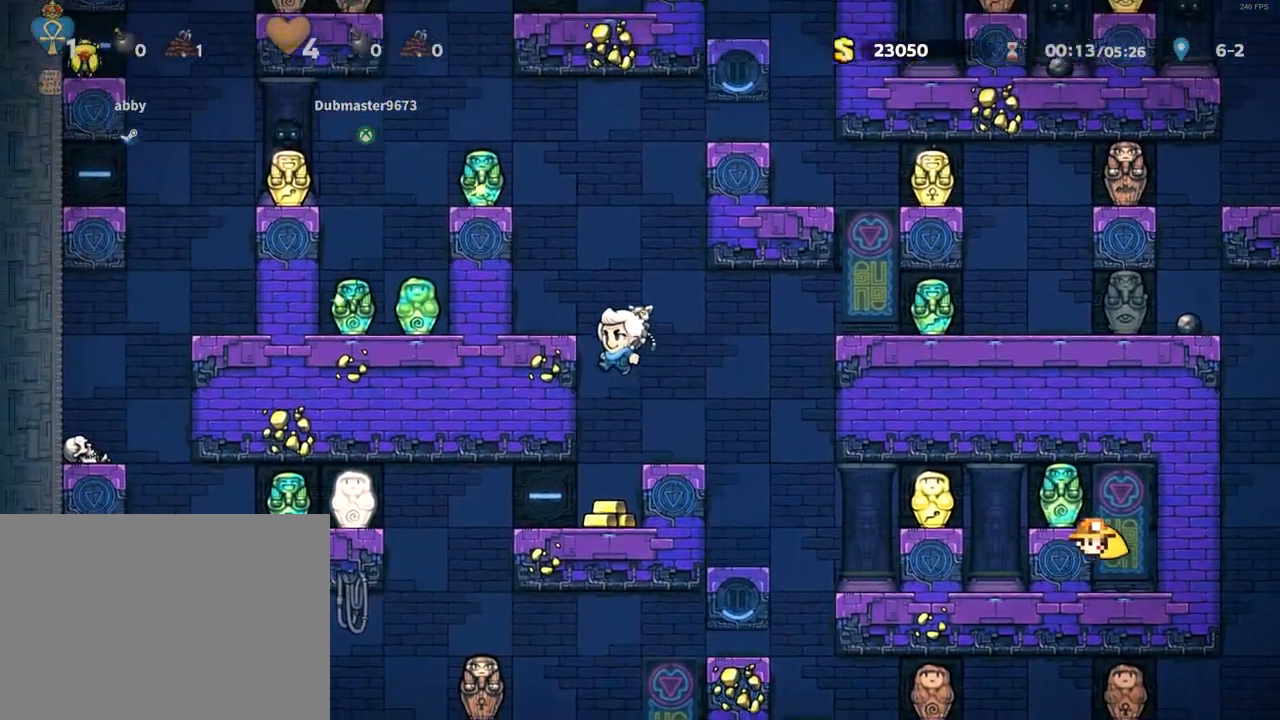
{"keys": ["up"], "events": [[67, "z", "up"], [117, "right", "down"], [250, "right", "up"], [300, "up", "down"]]}
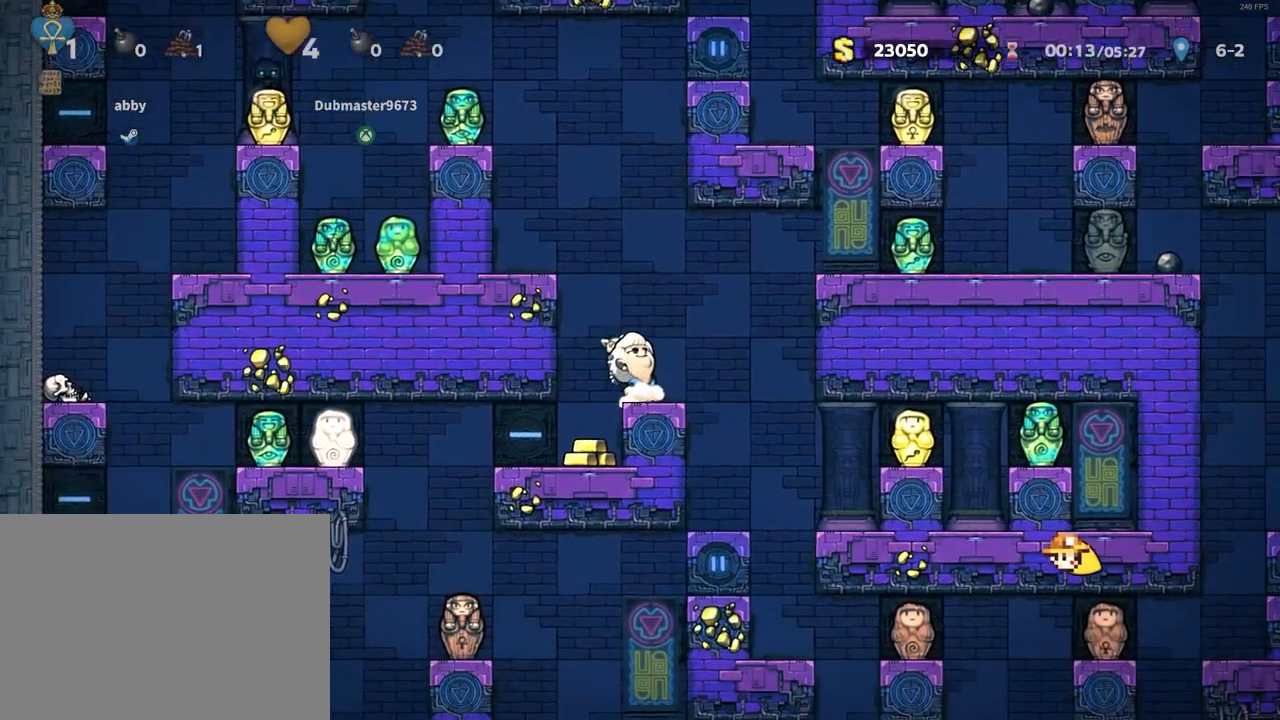
{"keys": ["up"], "events": []}
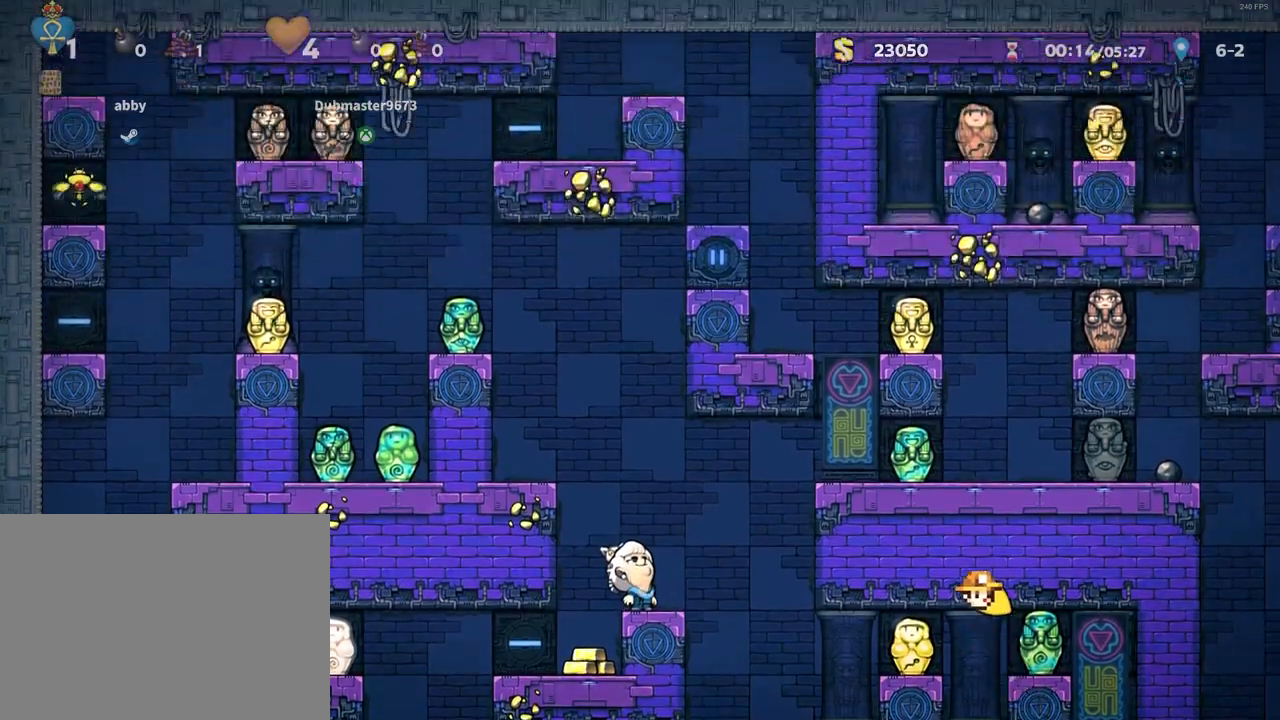
{"keys": ["up"], "events": []}
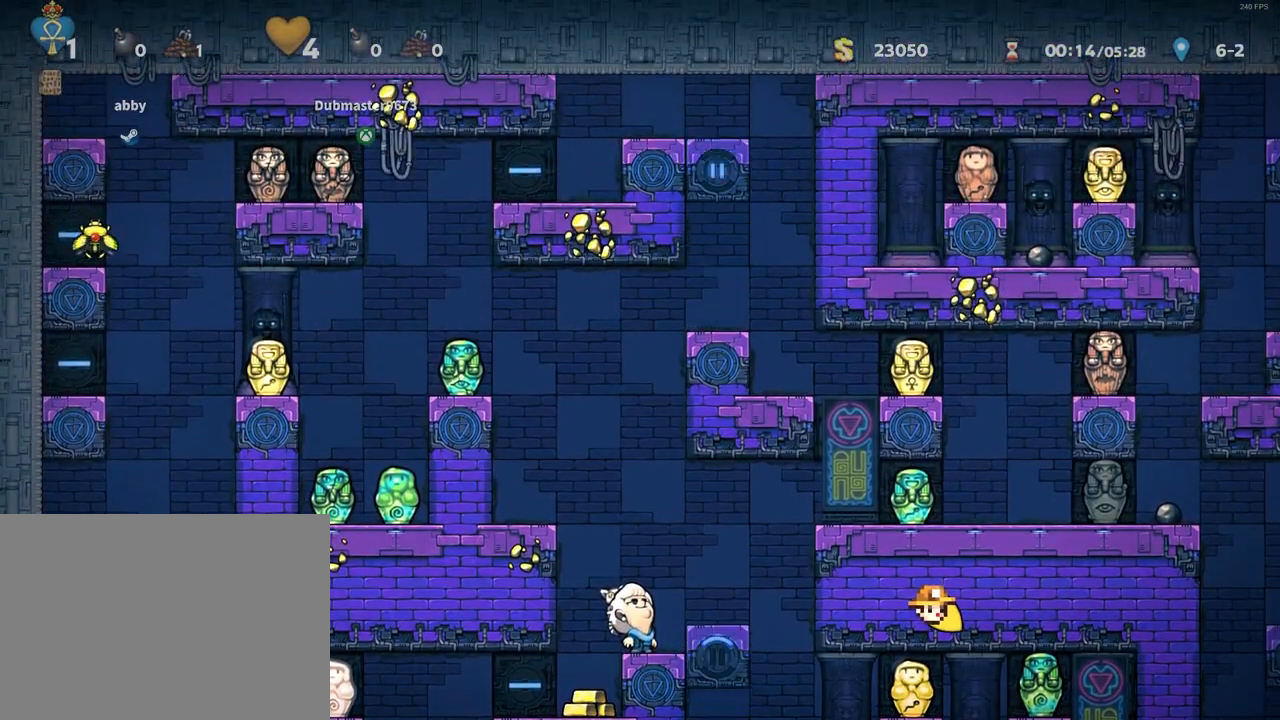
{"keys": ["right"], "events": [[17, "up", "up"], [117, "right", "down"], [167, "run", "down"], [350, "run", "up"]]}
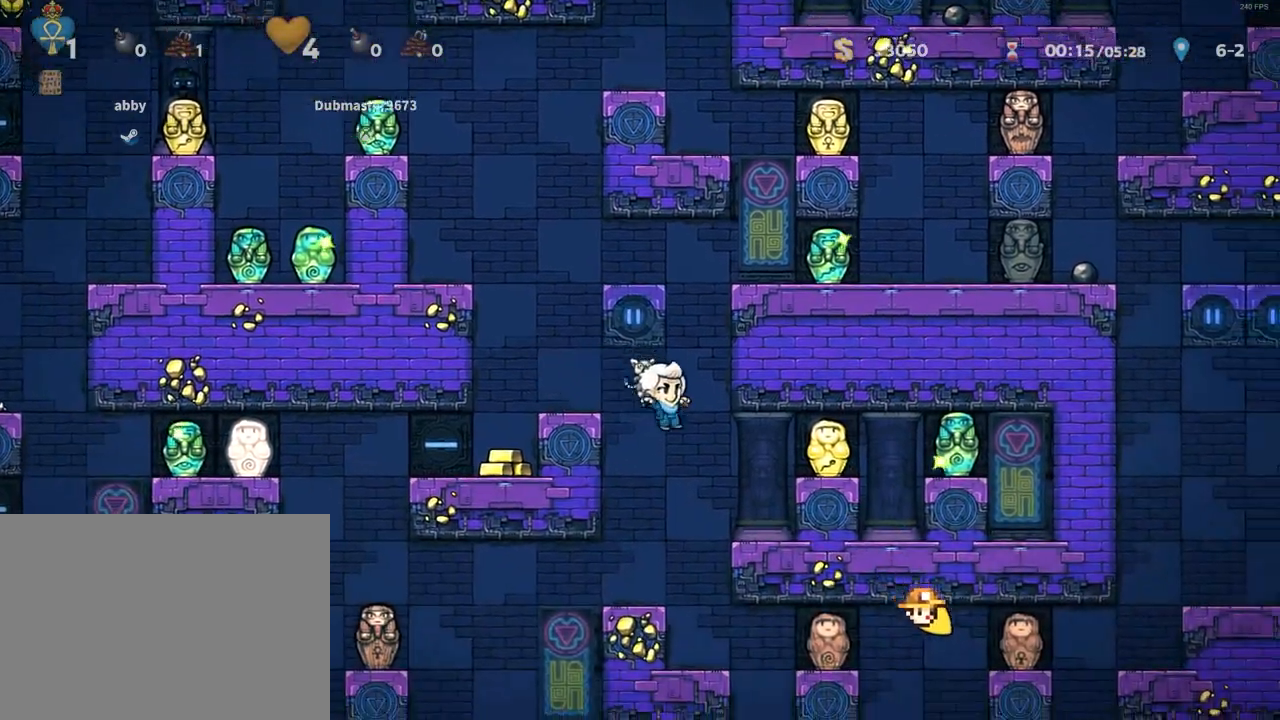
{"keys": ["right", "run"], "events": [[183, "left", "down"], [233, "right", "up"], [267, "left", "up"], [467, "right", "down"], [500, "run", "down"]]}
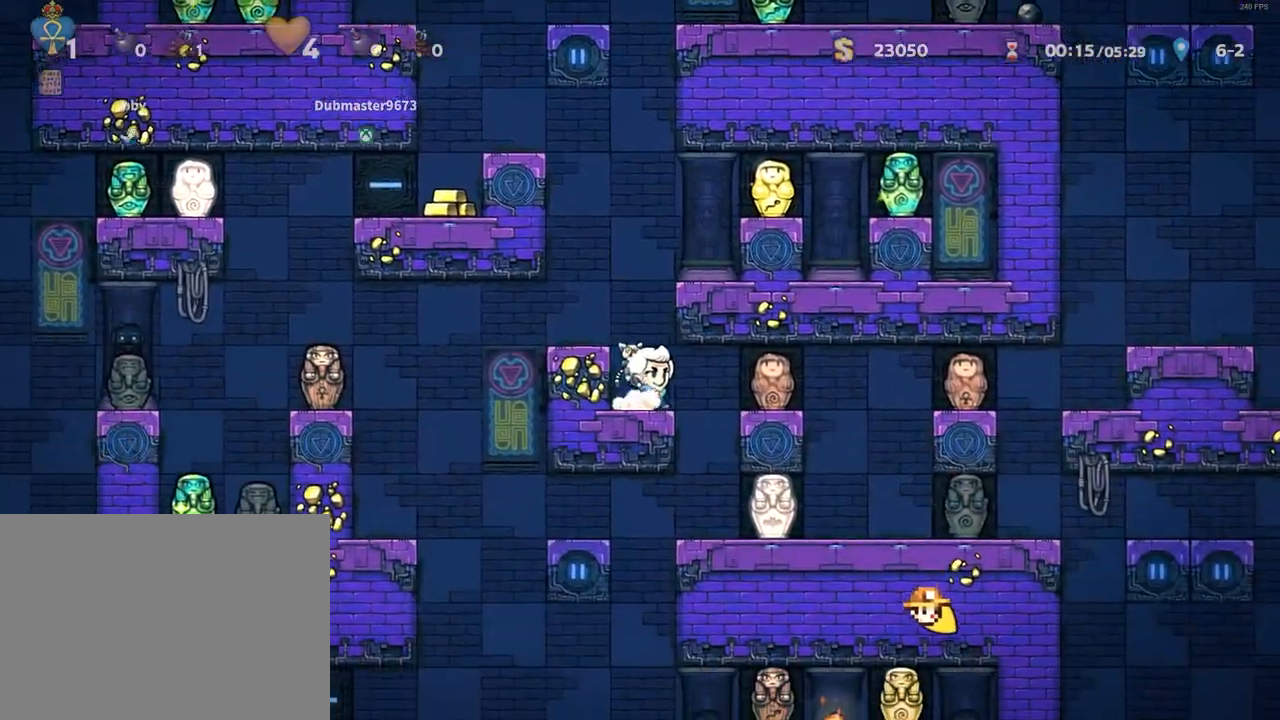
{"keys": ["left"], "events": [[100, "run", "up"], [150, "right", "up"], [200, "left", "down"], [250, "left", "up"], [483, "left", "down"]]}
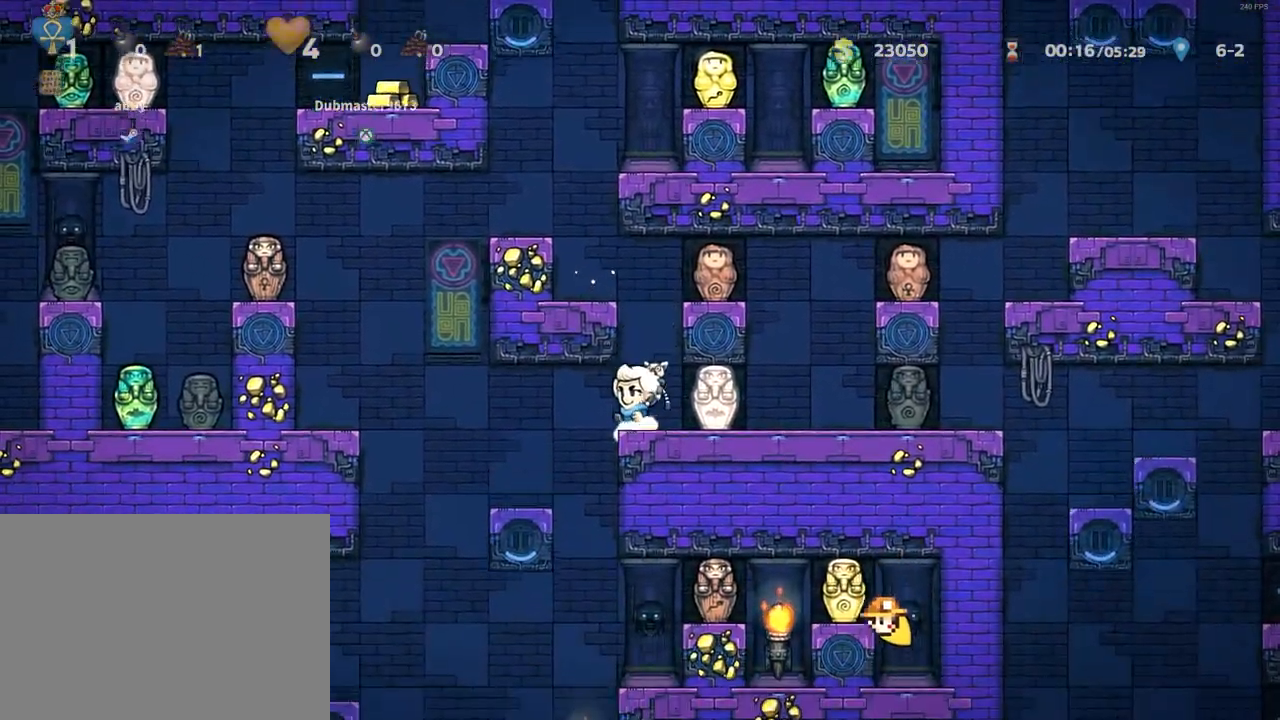
{"keys": ["right", "run"], "events": [[217, "left", "up"], [450, "right", "down"], [500, "run", "down"]]}
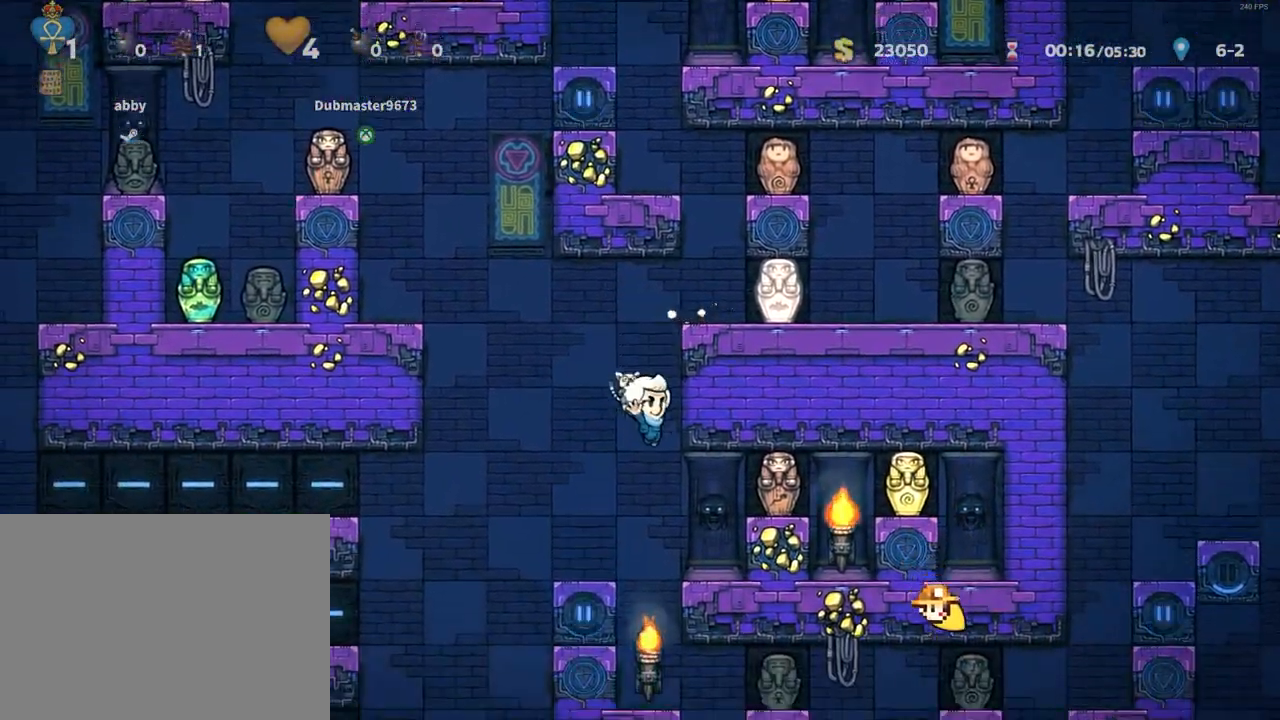
{"keys": [], "events": [[183, "run", "up"], [233, "right", "up"]]}
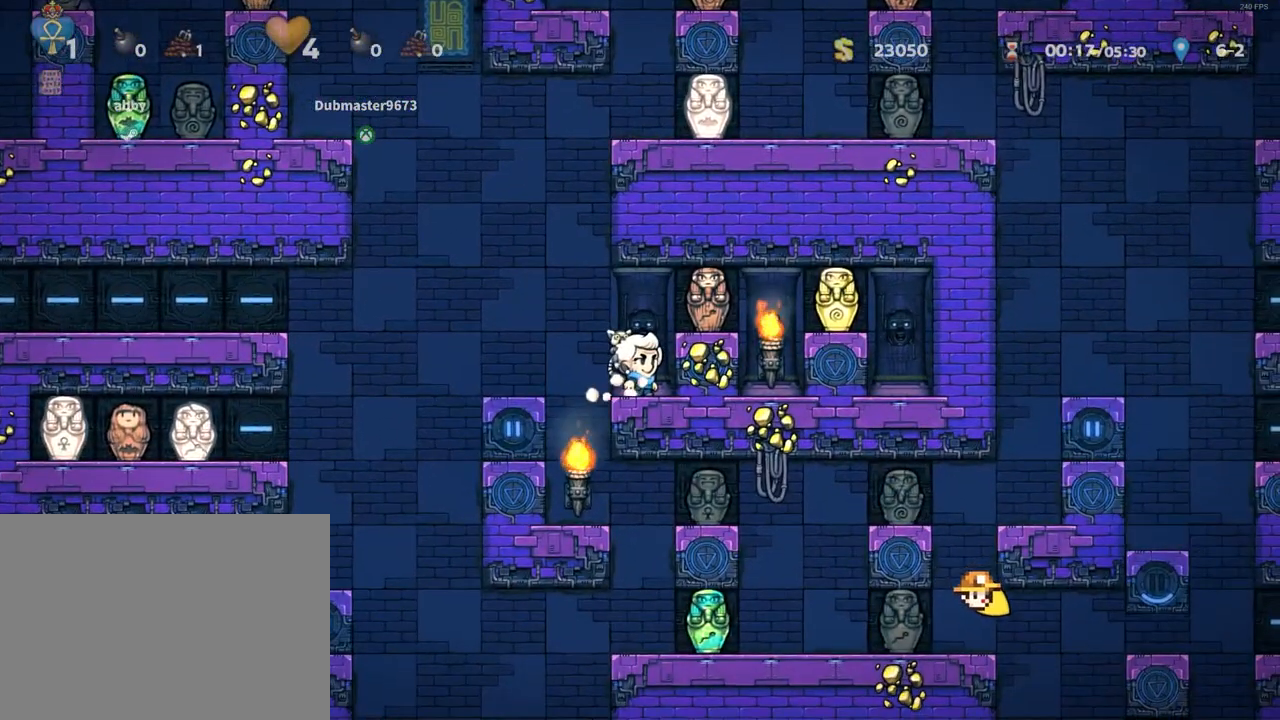
{"keys": [], "events": []}
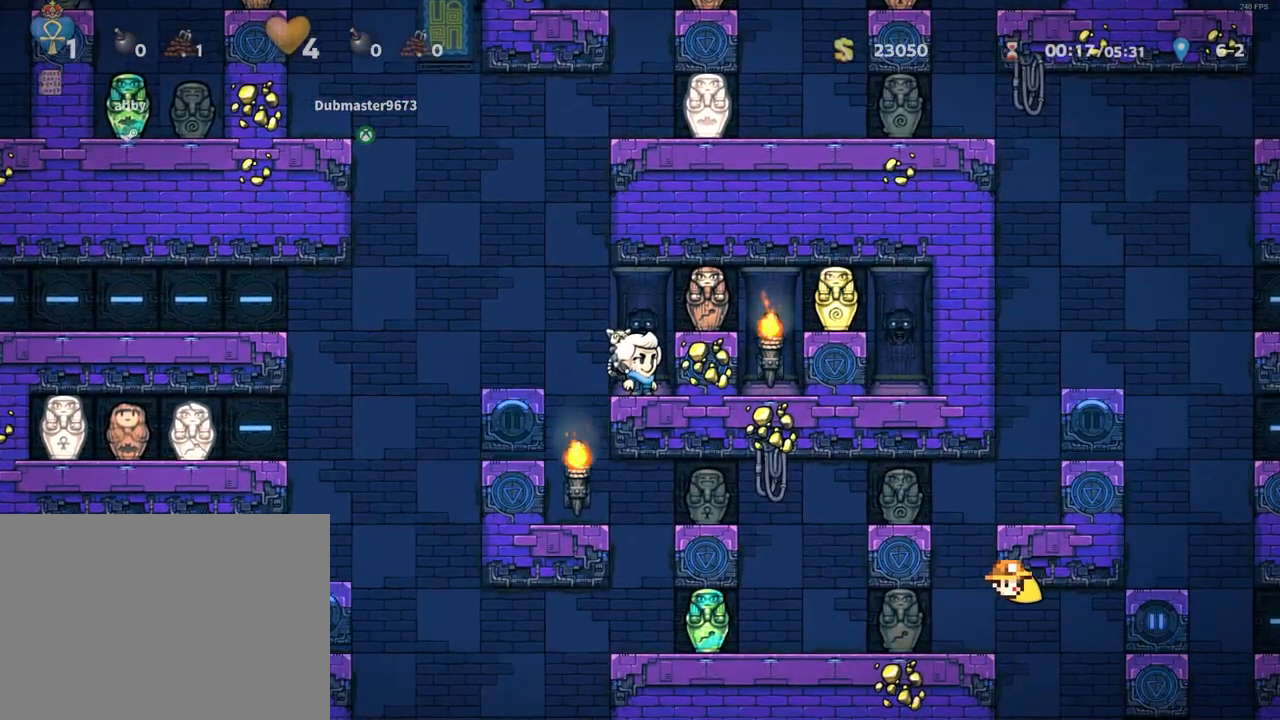
{"keys": ["left"], "events": [[117, "run", "down"], [167, "left", "down"], [267, "z", "down"], [300, "left", "up"], [300, "run", "up"], [300, "z", "up"], [450, "left", "down"]]}
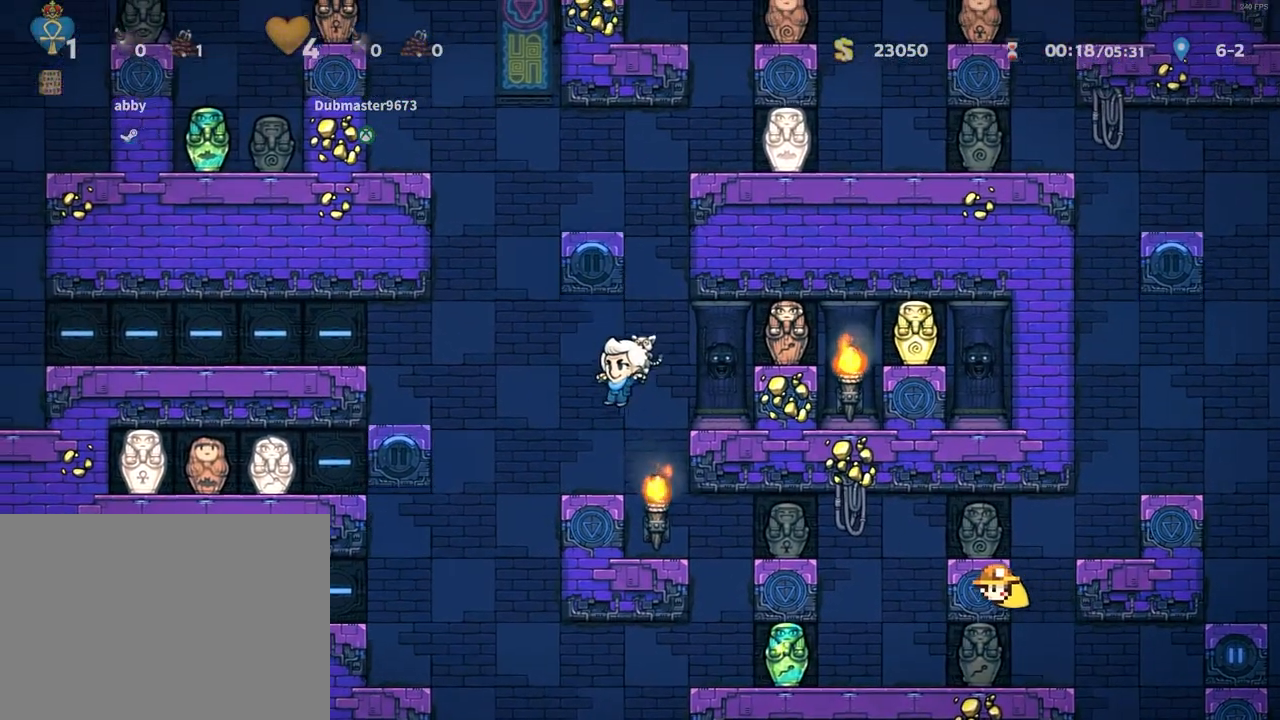
{"keys": ["left"], "events": [[33, "left", "up"], [133, "left", "down"], [133, "run", "down"], [267, "run", "up"], [417, "run", "down"], [500, "run", "up"]]}
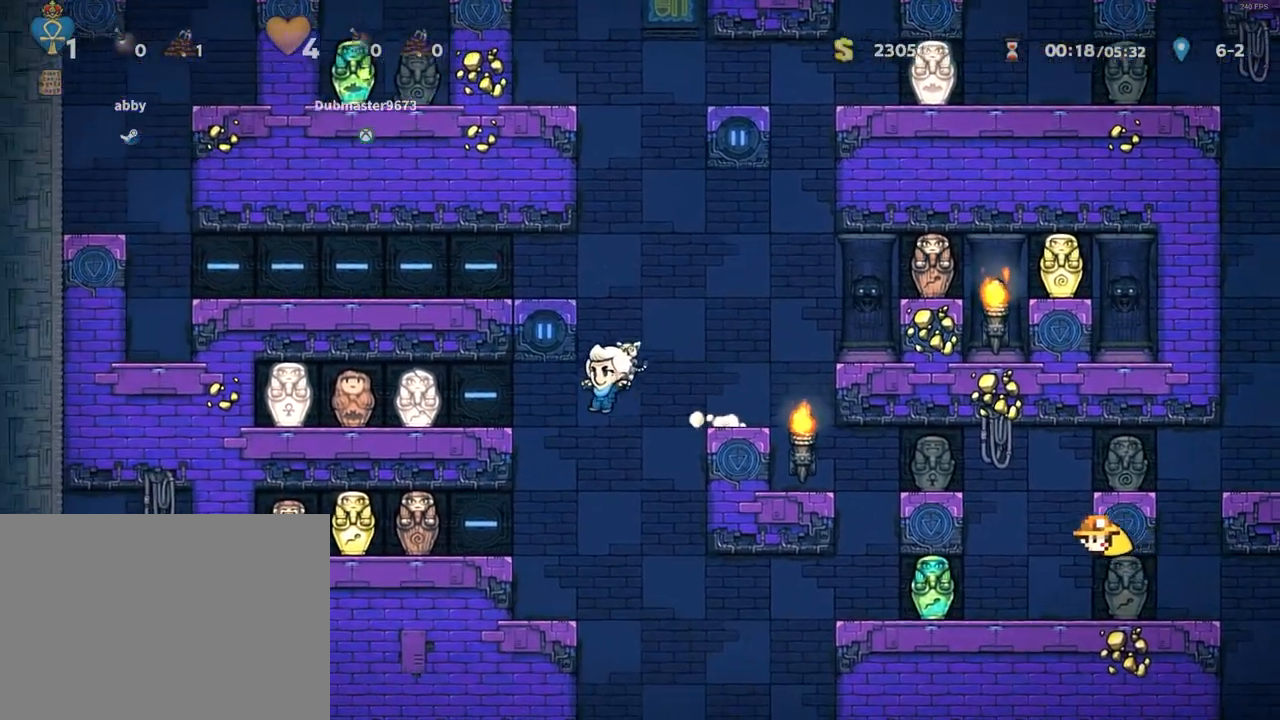
{"keys": ["left", "run"], "events": [[233, "left", "up"], [333, "left", "down"], [333, "run", "down"], [333, "z", "down"], [433, "z", "up"]]}
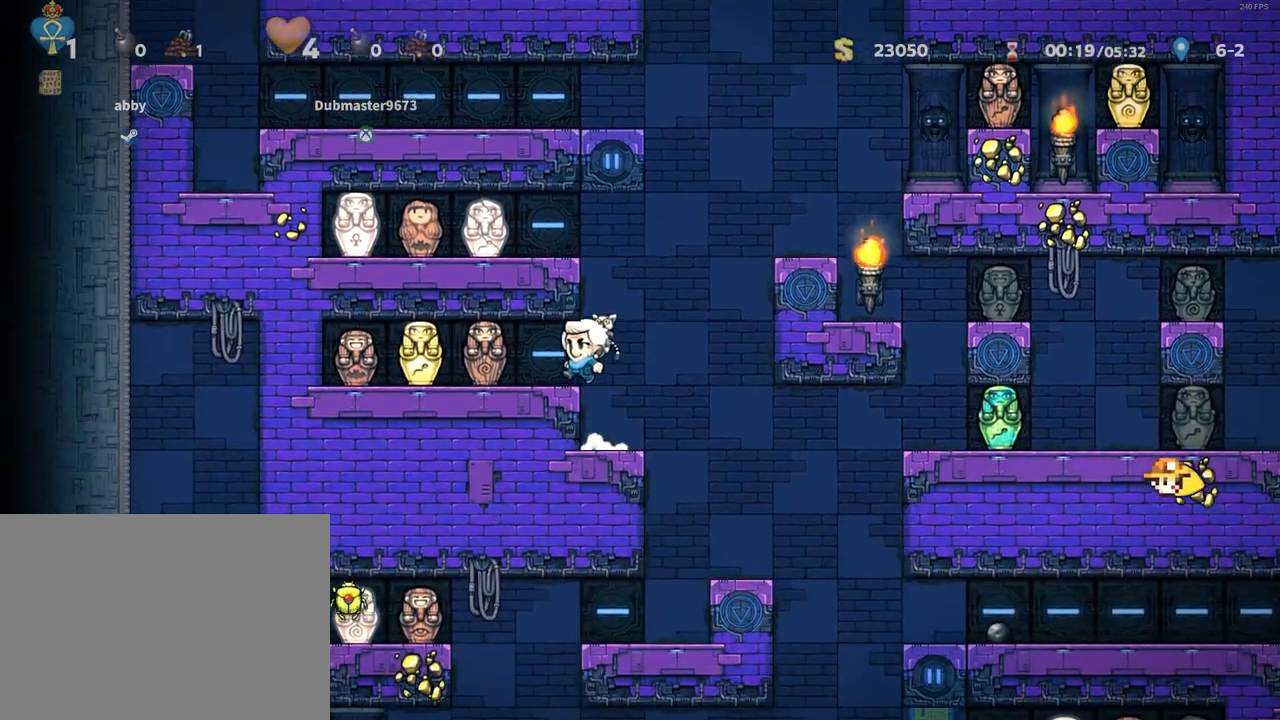
{"keys": ["right", "run"], "events": [[400, "down", "down"], [450, "left", "up"], [450, "right", "down"], [450, "x", "down"], [483, "down", "up"], [483, "x", "up"]]}
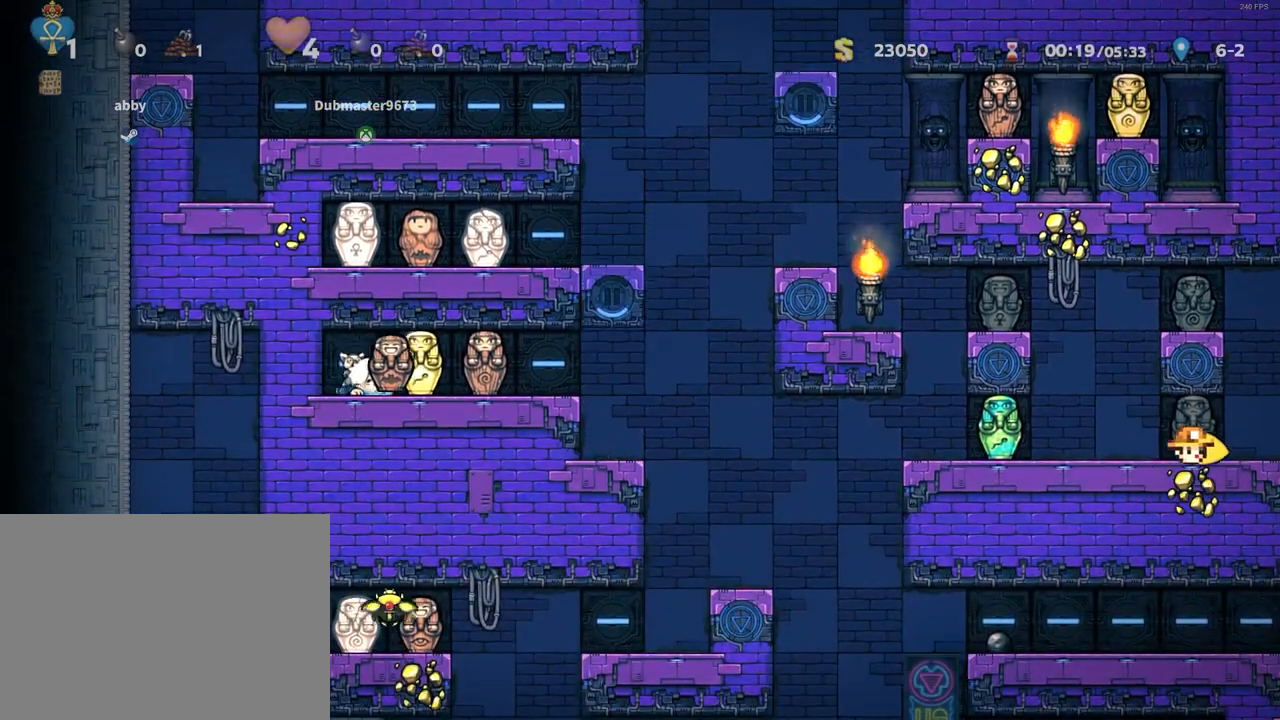
{"keys": ["right", "run", "z"], "events": [[500, "z", "down"]]}
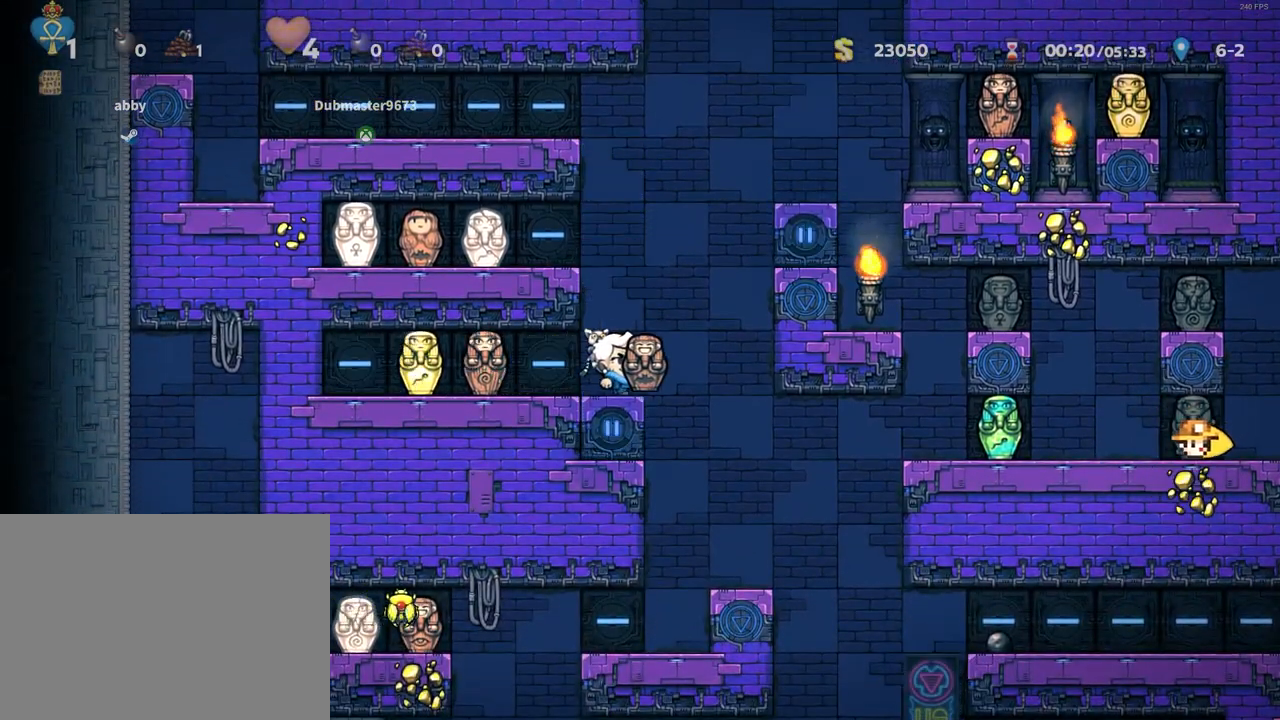
{"keys": ["left", "run"], "events": [[250, "left", "down"], [283, "right", "up"], [383, "z", "up"]]}
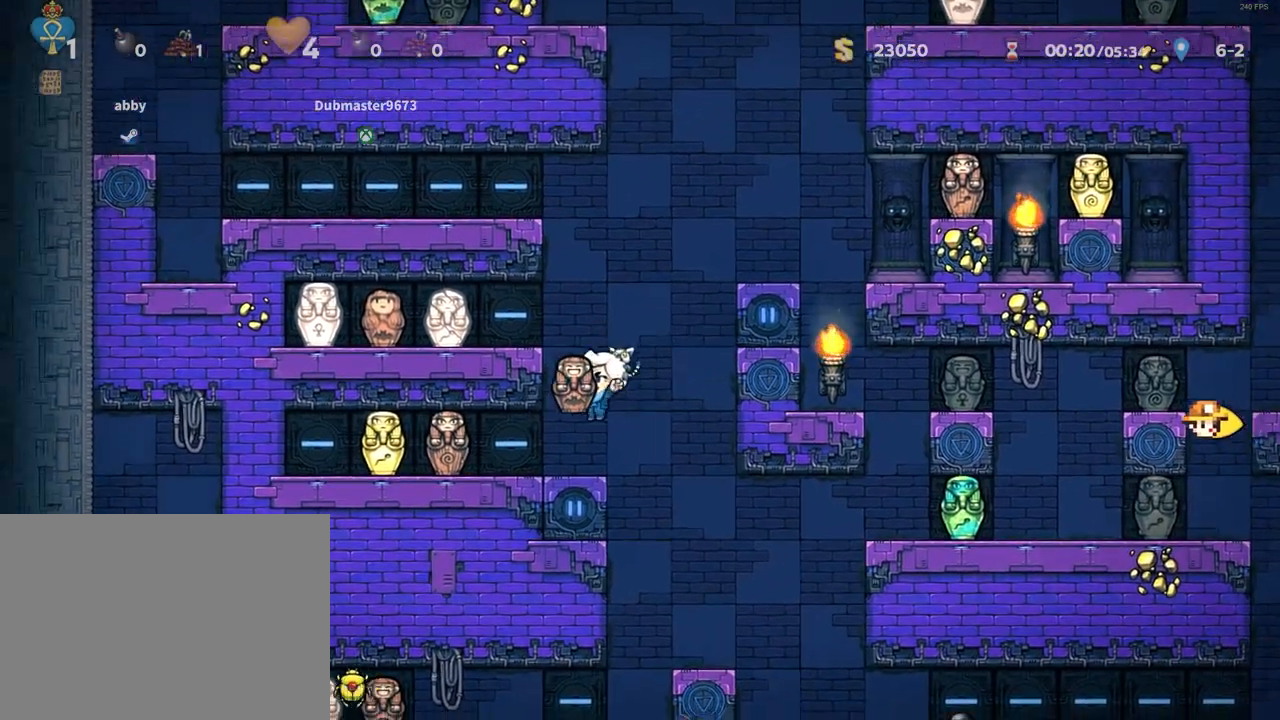
{"keys": [], "events": [[33, "left", "up"], [33, "run", "up"]]}
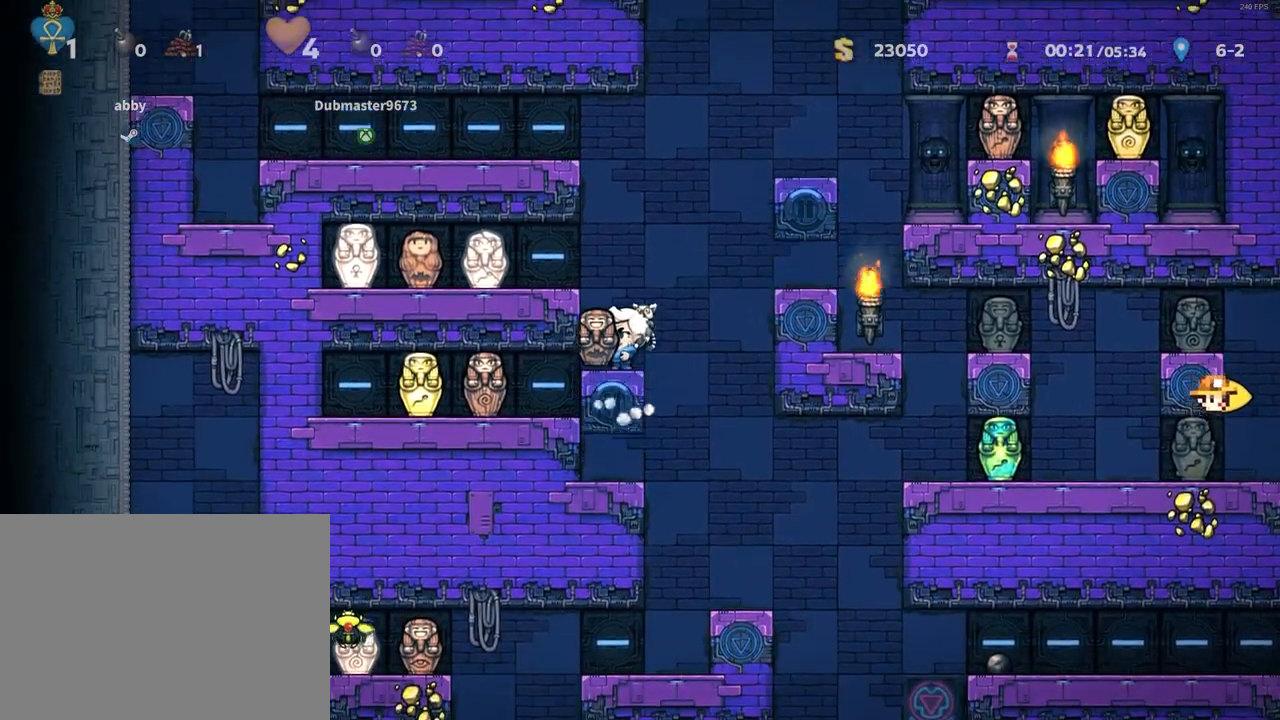
{"keys": ["right"], "events": [[133, "right", "down"], [133, "run", "down"], [133, "z", "down"], [183, "z", "up"], [417, "run", "up"]]}
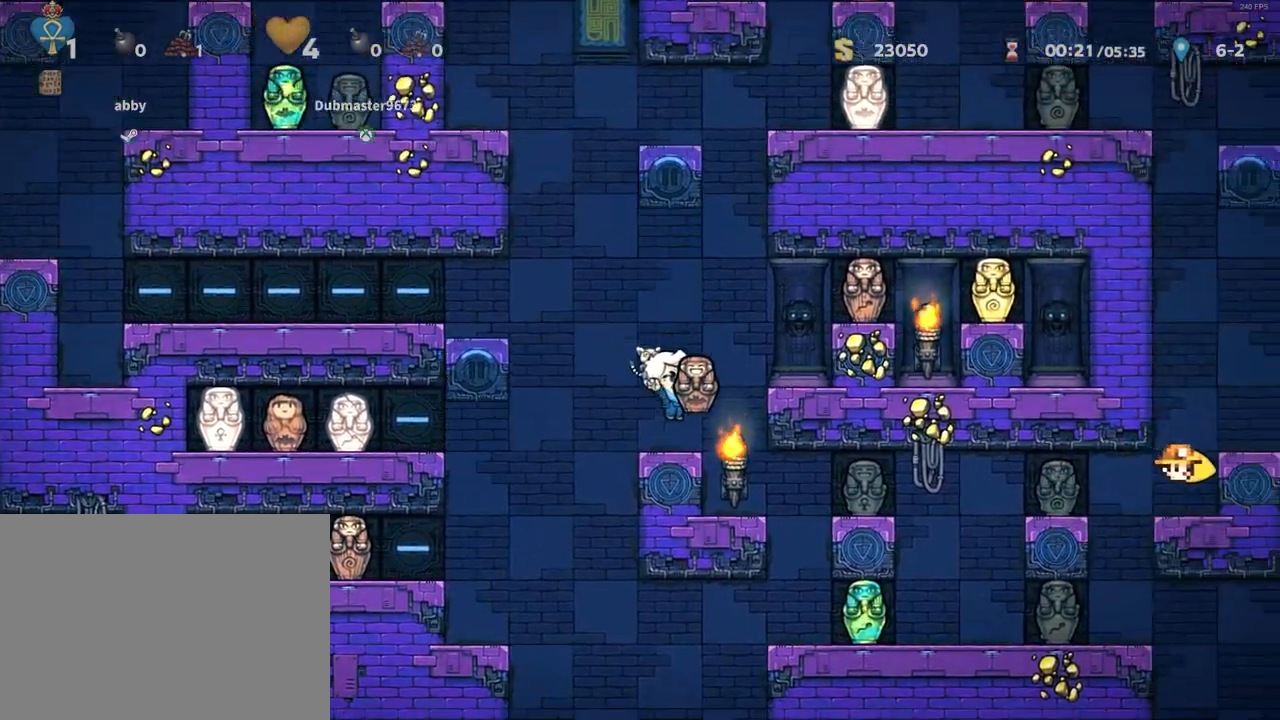
{"keys": ["left"], "events": [[100, "z", "down"], [233, "z", "up"], [333, "left", "down"], [383, "right", "up"]]}